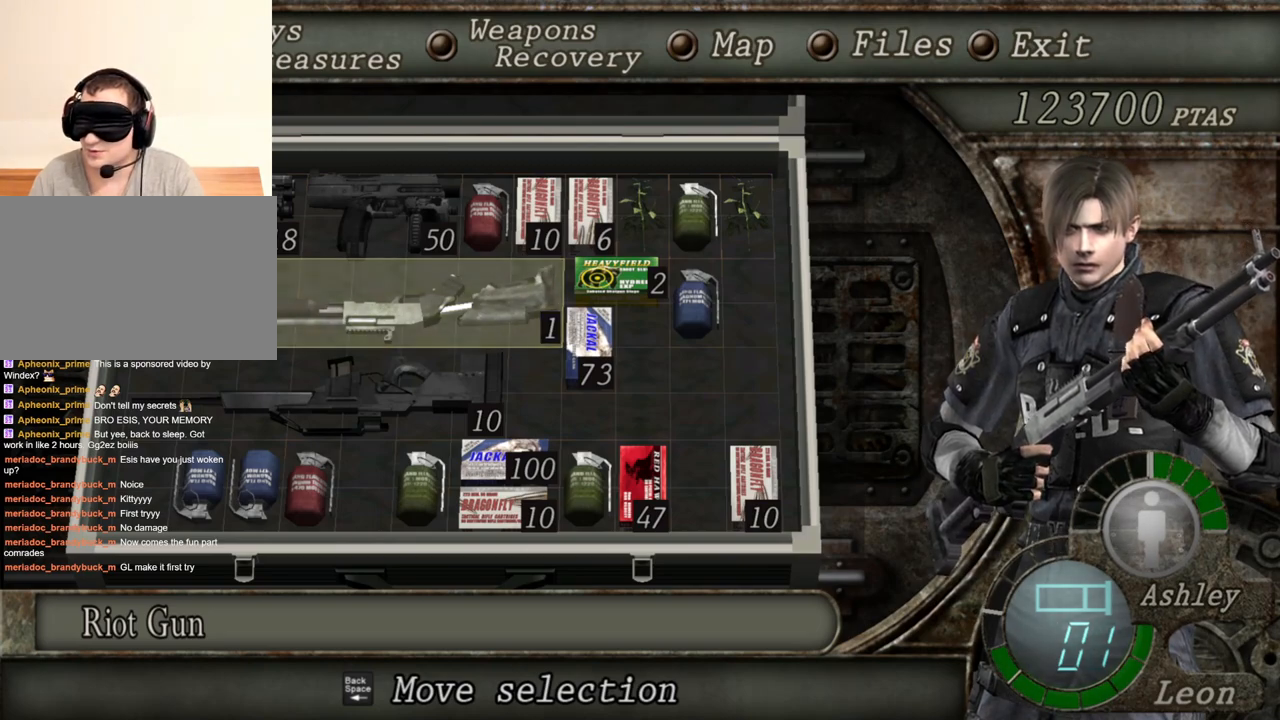
Gameplay with keyboard and mouse; each line is a JSON object with the keys and mouse buttons held at the frame after it. "events" lists presses ("down") and releases ("up") of "1", "2", "3", "4", "5", "a", "alt", "b", "c", "ctrl", "d", "e", "f", "g", "q", "r", "s", "shift", "space", "t", "tab", "tilde", "v", "w", "x", "z", "mouse_left", "mouse_wheel", "mouse_right", "mouse_mb4" and "mouse_mb5" between this image and that frame as [ms after this image, input, new state], when the widget could be followed in between. "mouse_left", "mouse_wheel", "mouse_right", "mouse_mb4", "mouse_mb5" = the "left", "wheel", "right", "mb4", "mb5" buttons of the "mouse" list. No other keys are recorded. "wheel" means that the mouse wheel is clicked or scrolled. Mouse movement is not recorded.
{"keys": [], "mouse": [], "events": []}
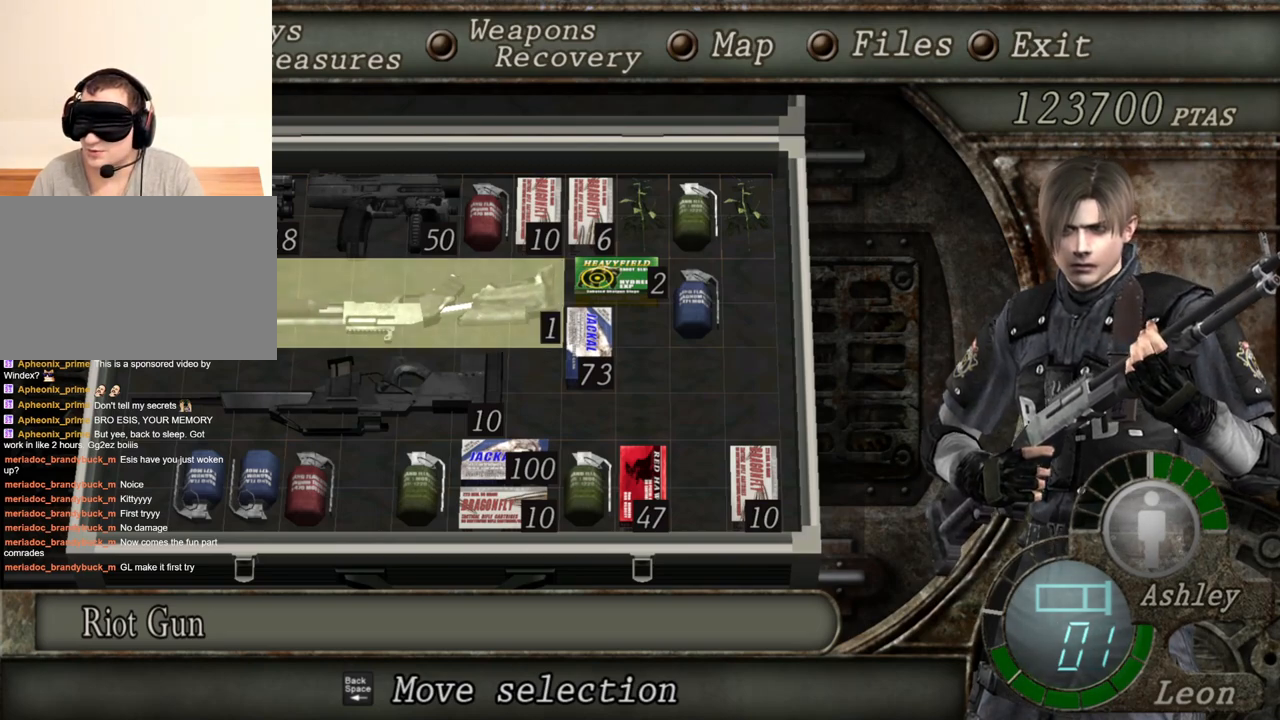
{"keys": [], "mouse": [], "events": []}
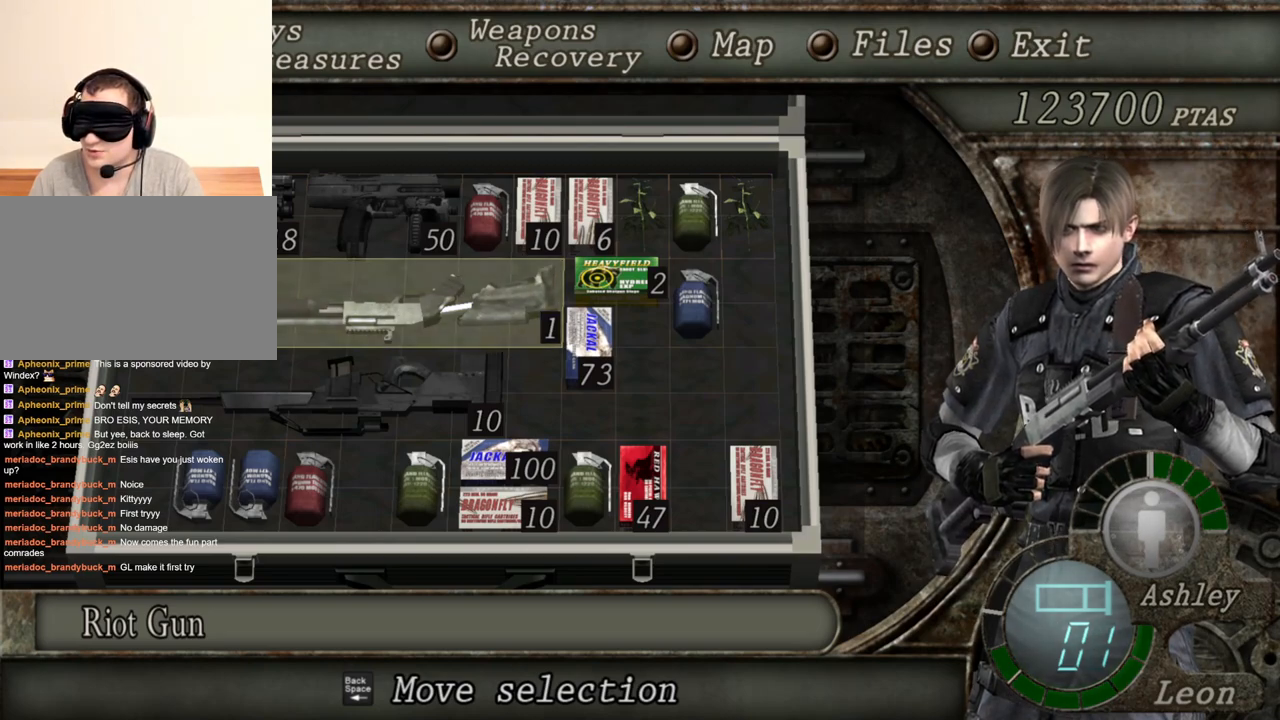
{"keys": [], "mouse": [], "events": []}
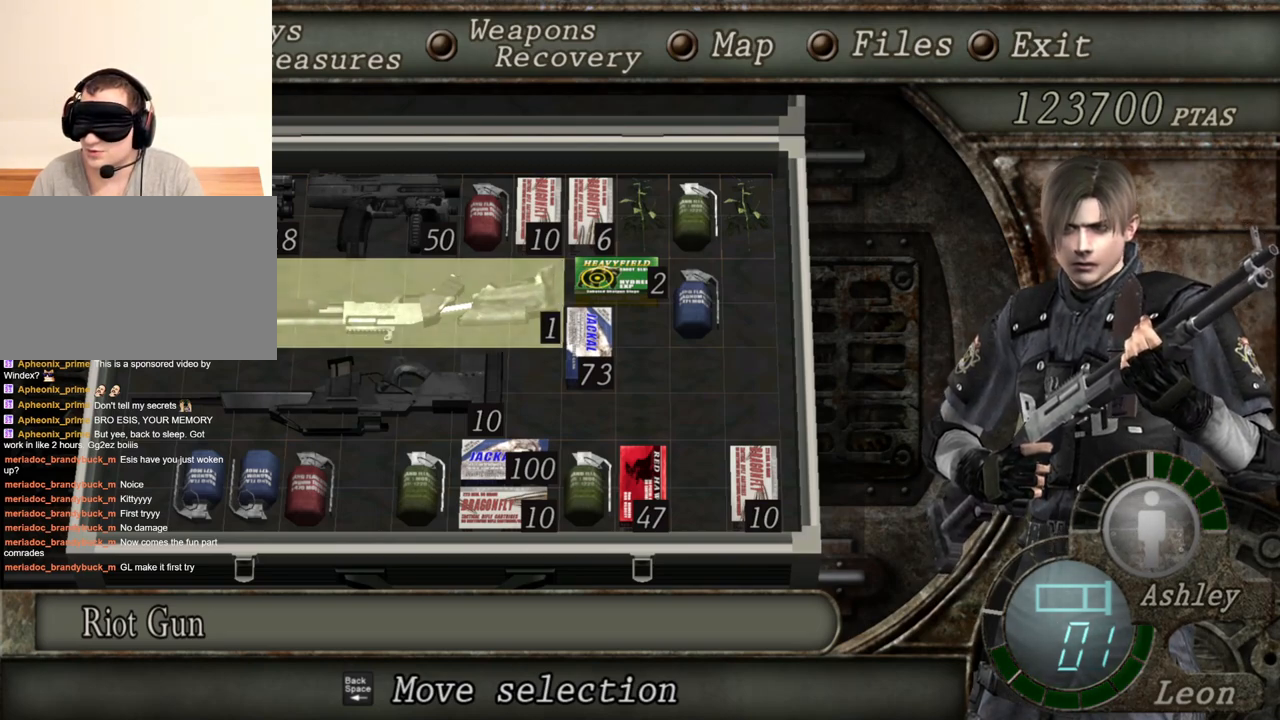
{"keys": [], "mouse": [], "events": []}
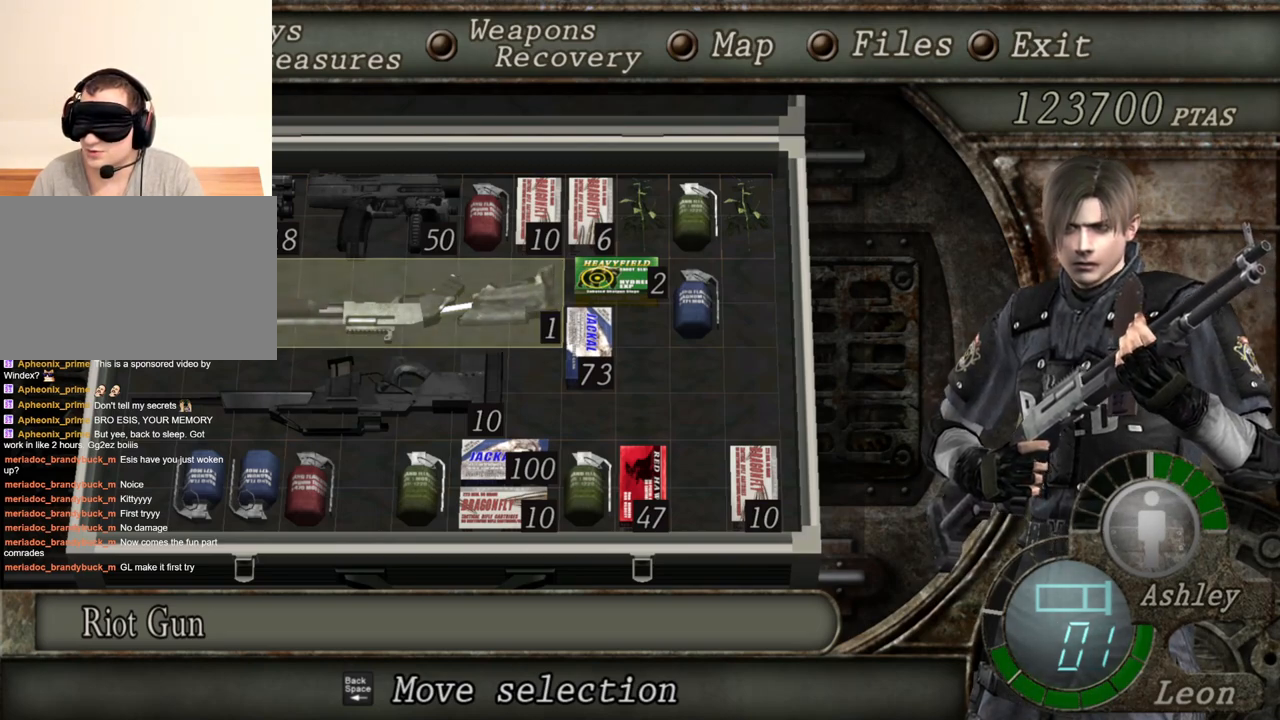
{"keys": [], "mouse": [], "events": []}
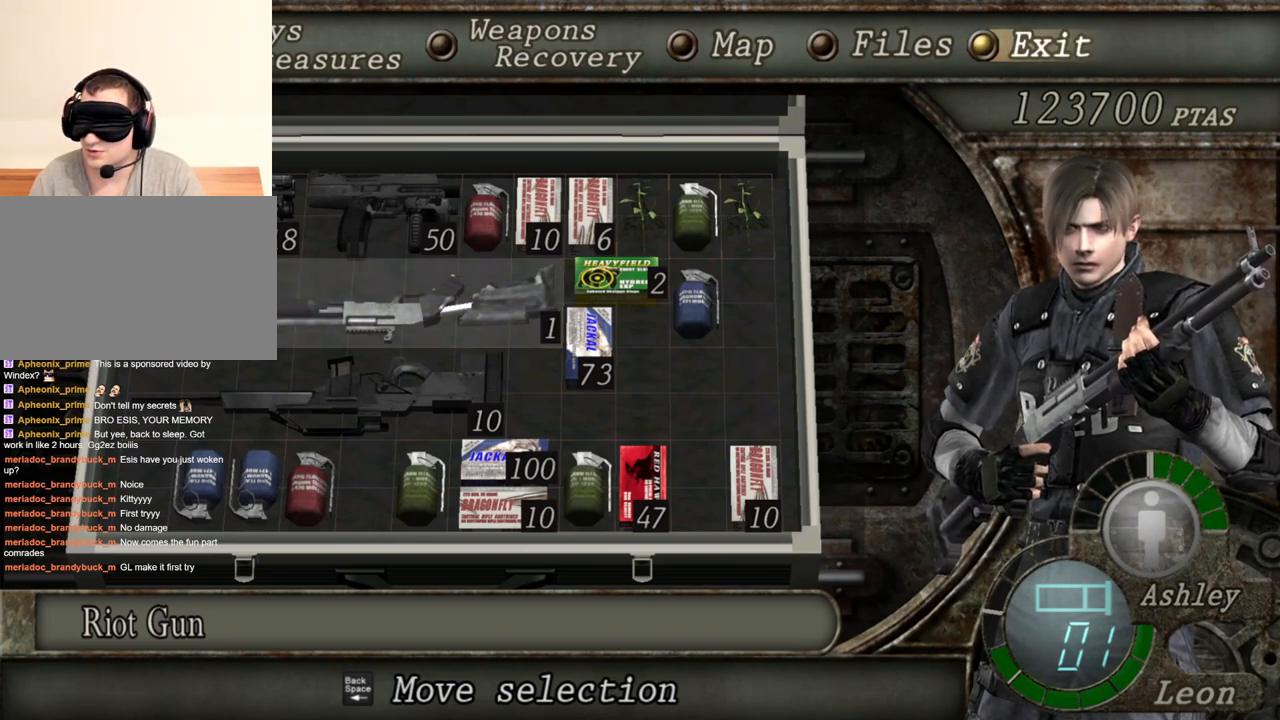
{"keys": [], "mouse": ["right"], "events": [[283, "mouse_right", "down"]]}
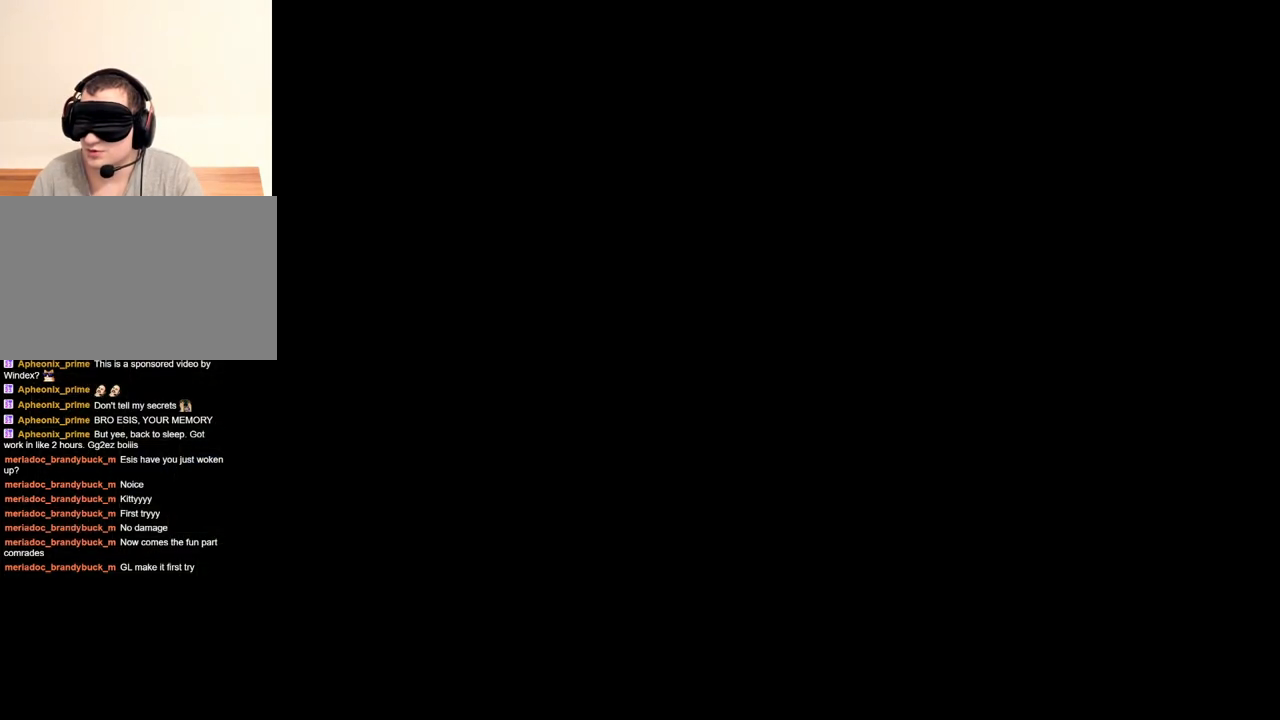
{"keys": [], "mouse": ["right"], "events": []}
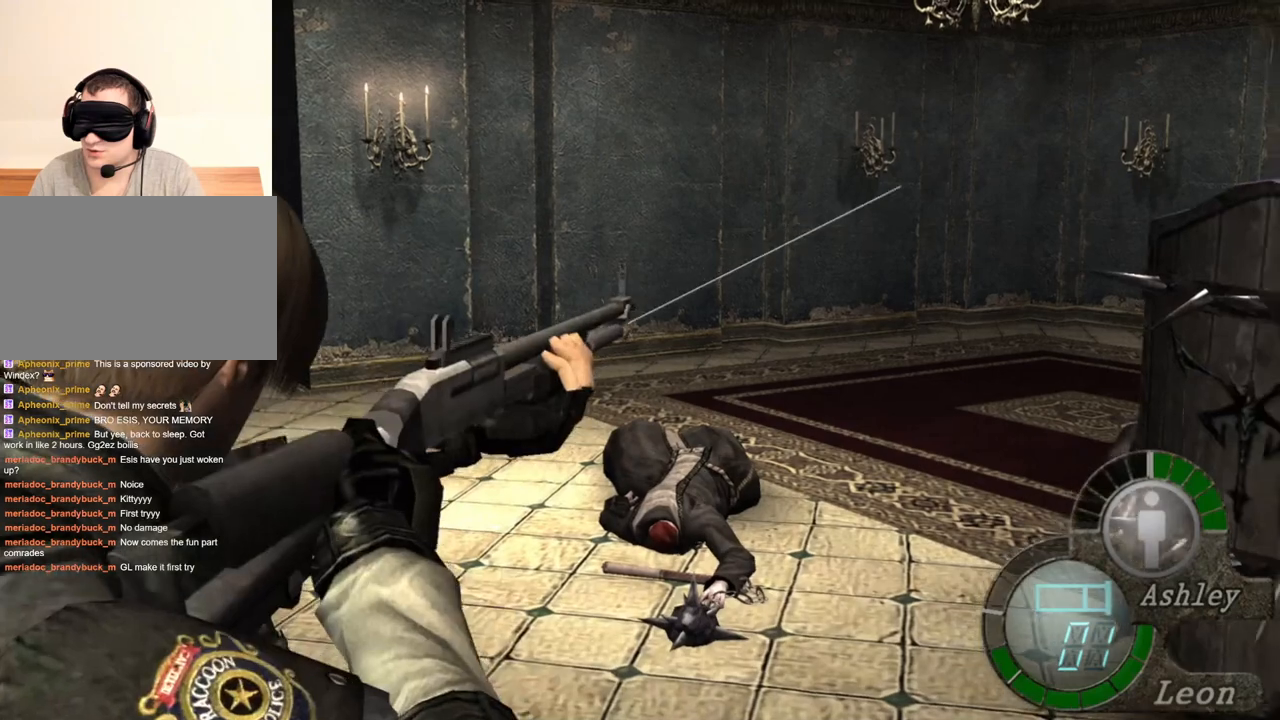
{"keys": [], "mouse": ["right"], "events": []}
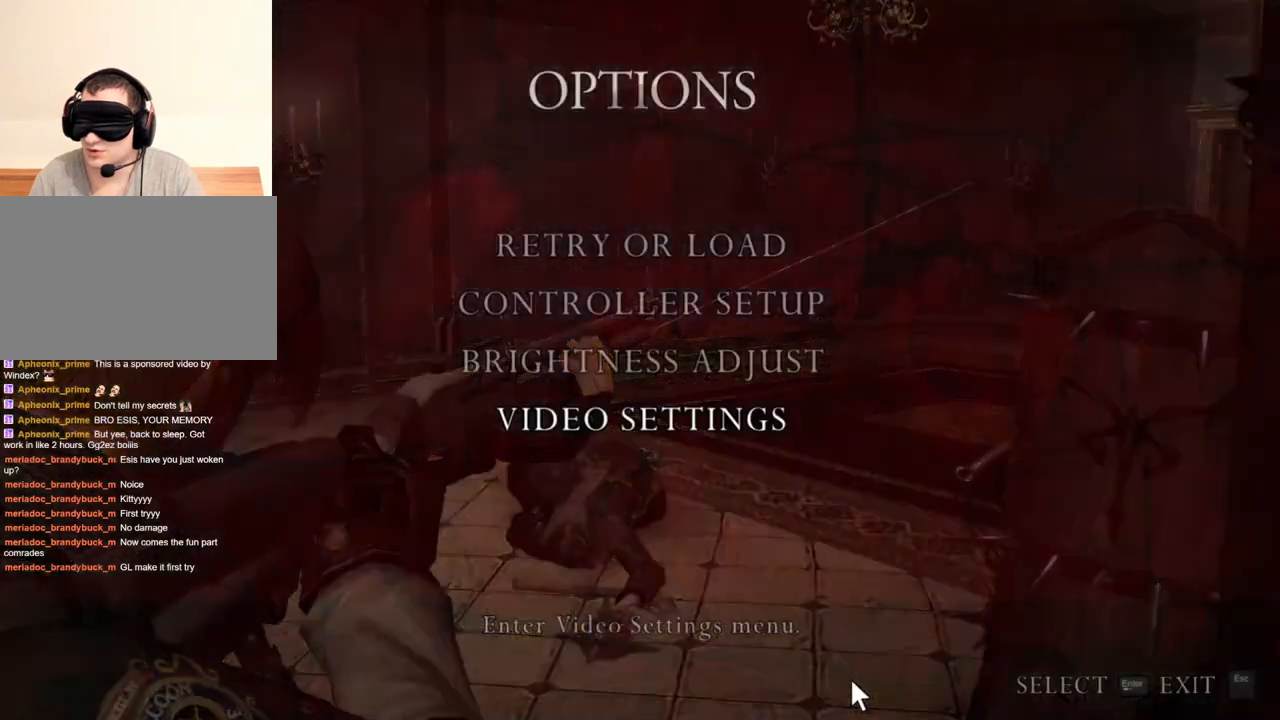
{"keys": [], "mouse": ["right"], "events": []}
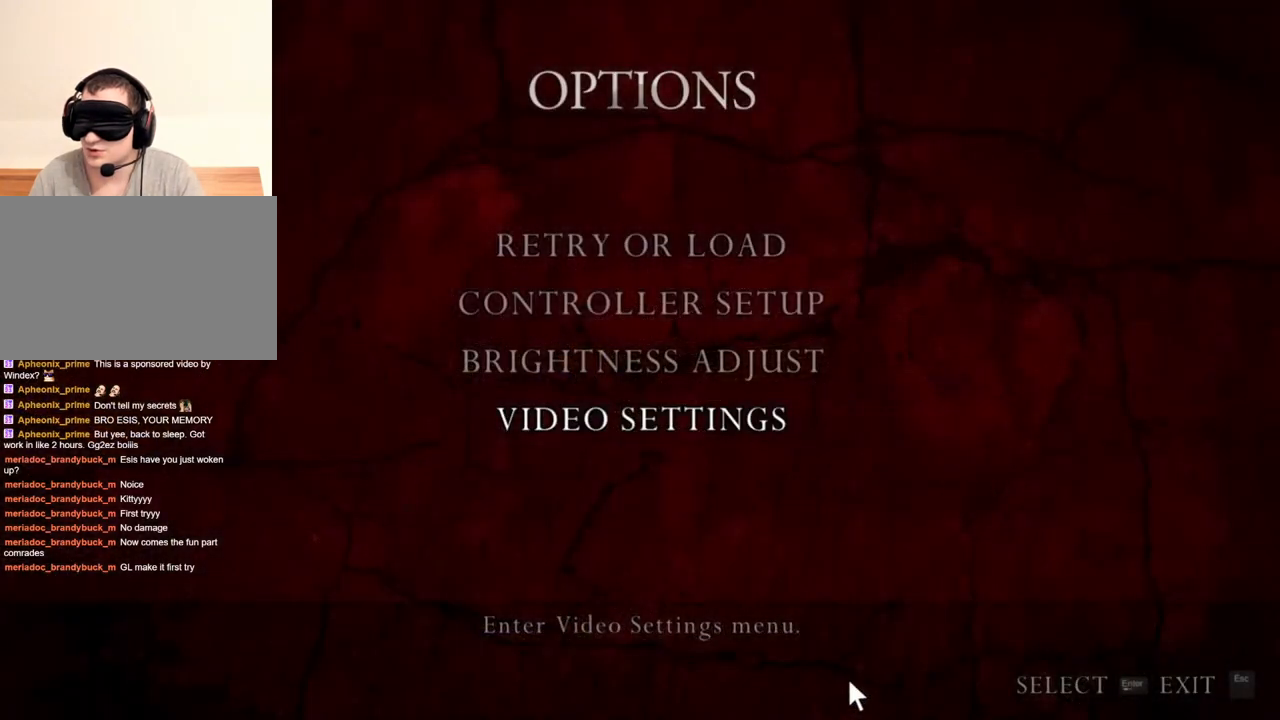
{"keys": [], "mouse": ["right"], "events": []}
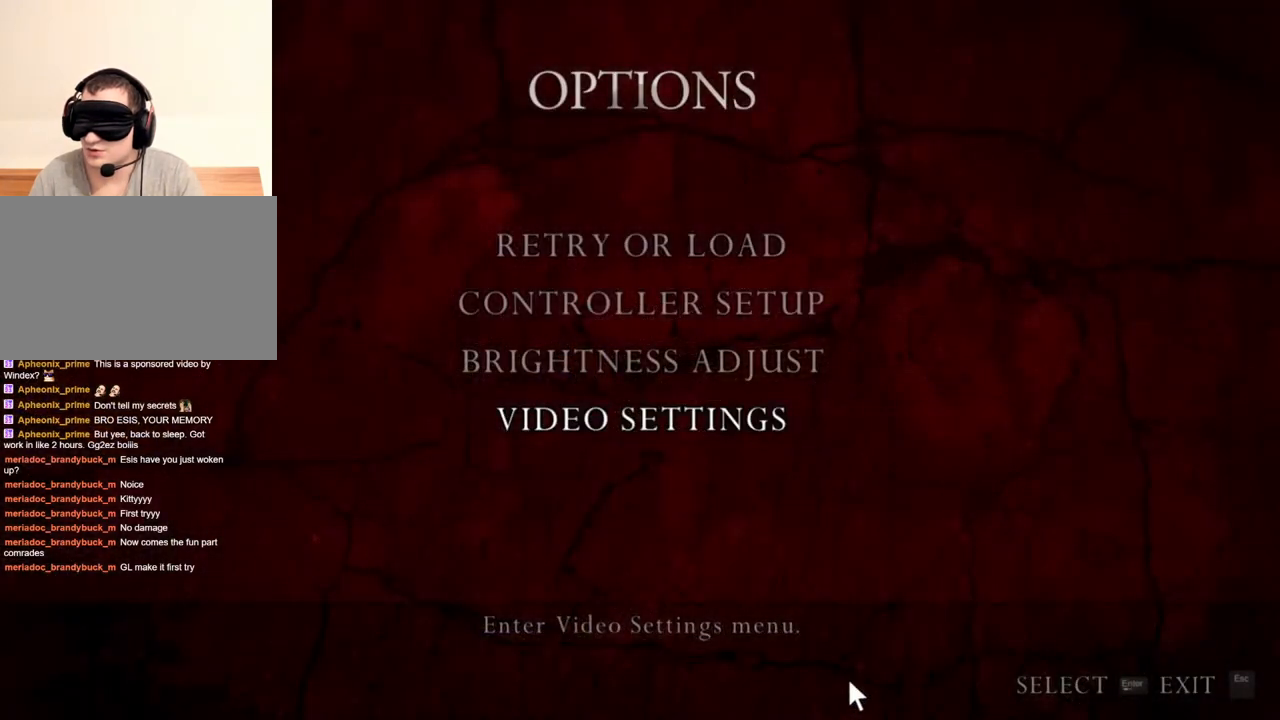
{"keys": [], "mouse": ["right"], "events": []}
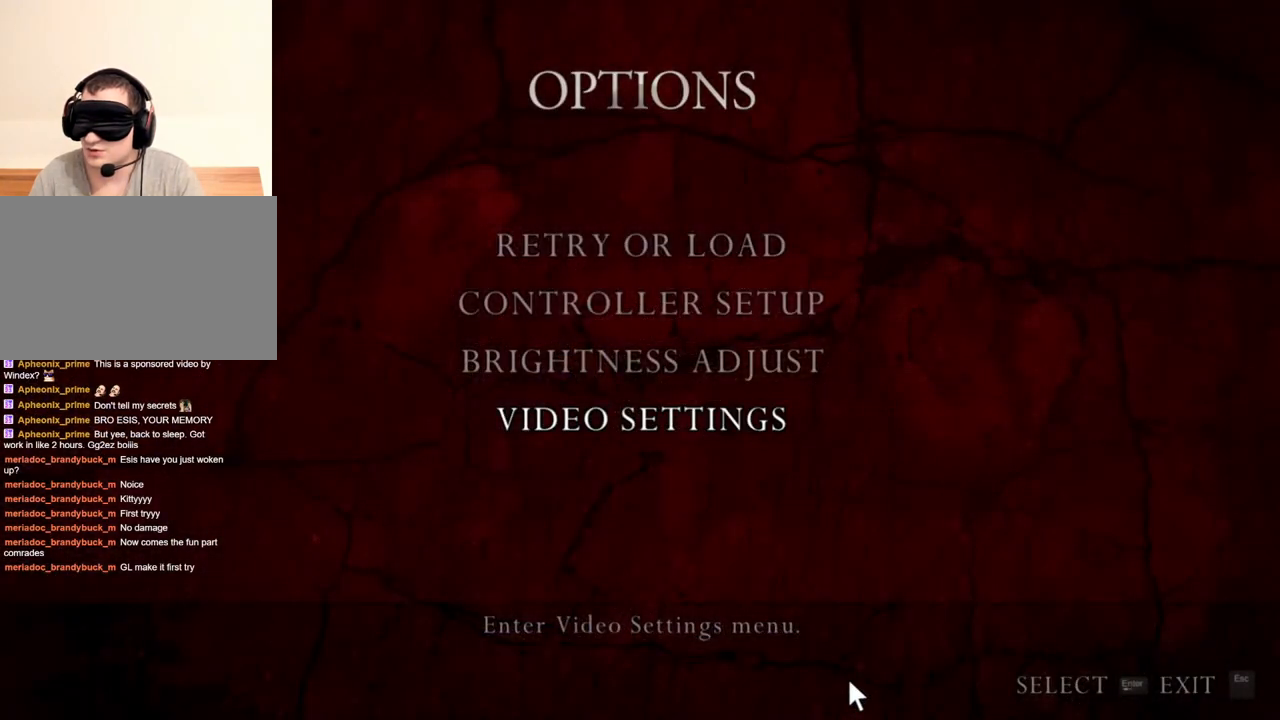
{"keys": [], "mouse": ["right"], "events": []}
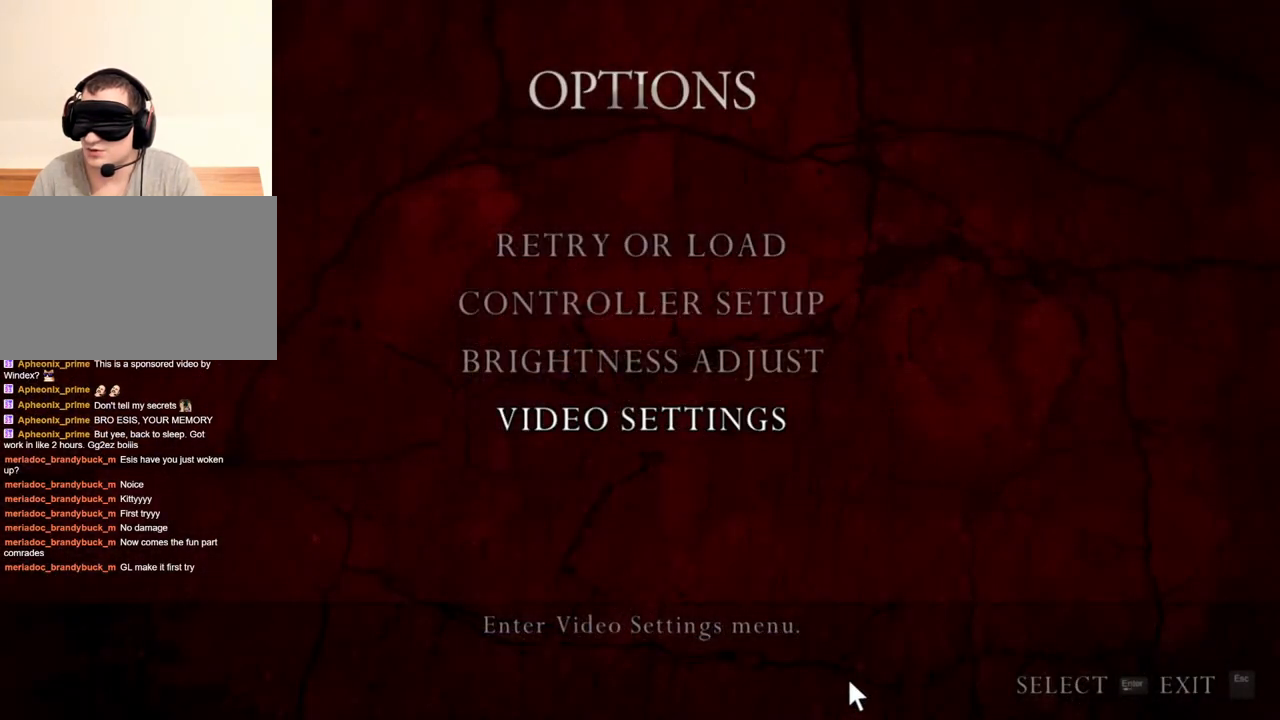
{"keys": [], "mouse": ["right"], "events": []}
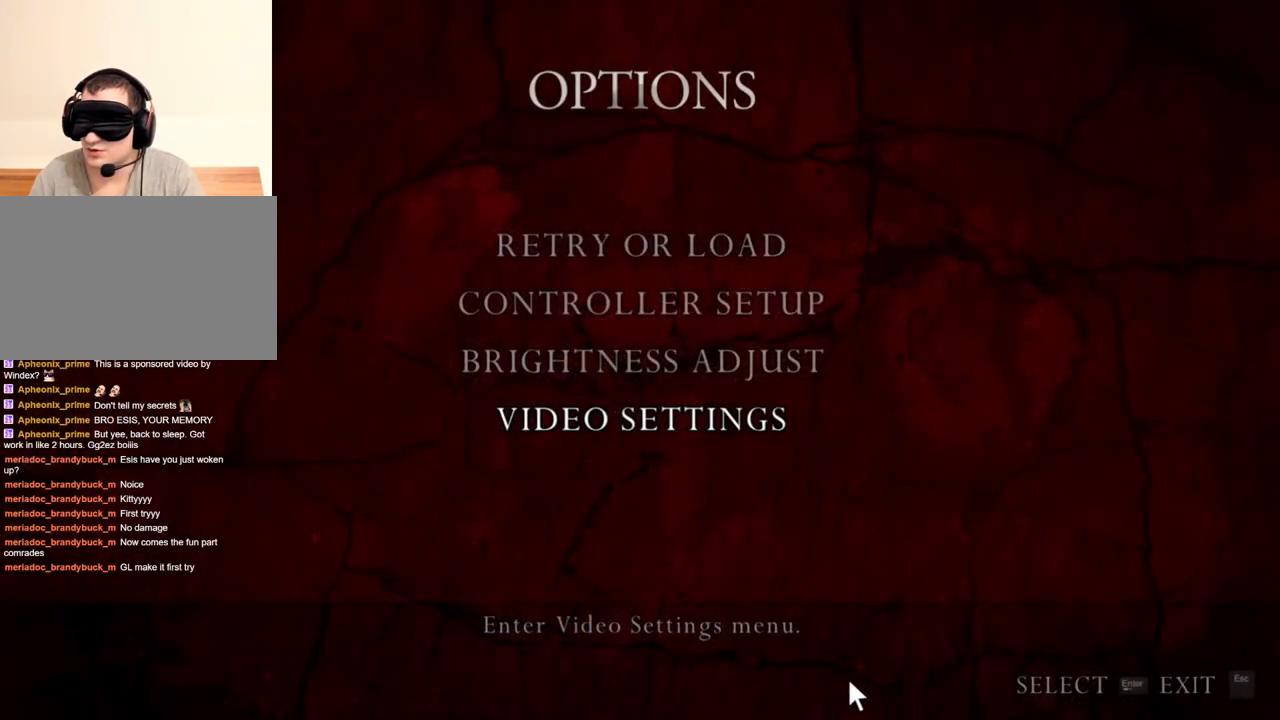
{"keys": [], "mouse": ["right"], "events": []}
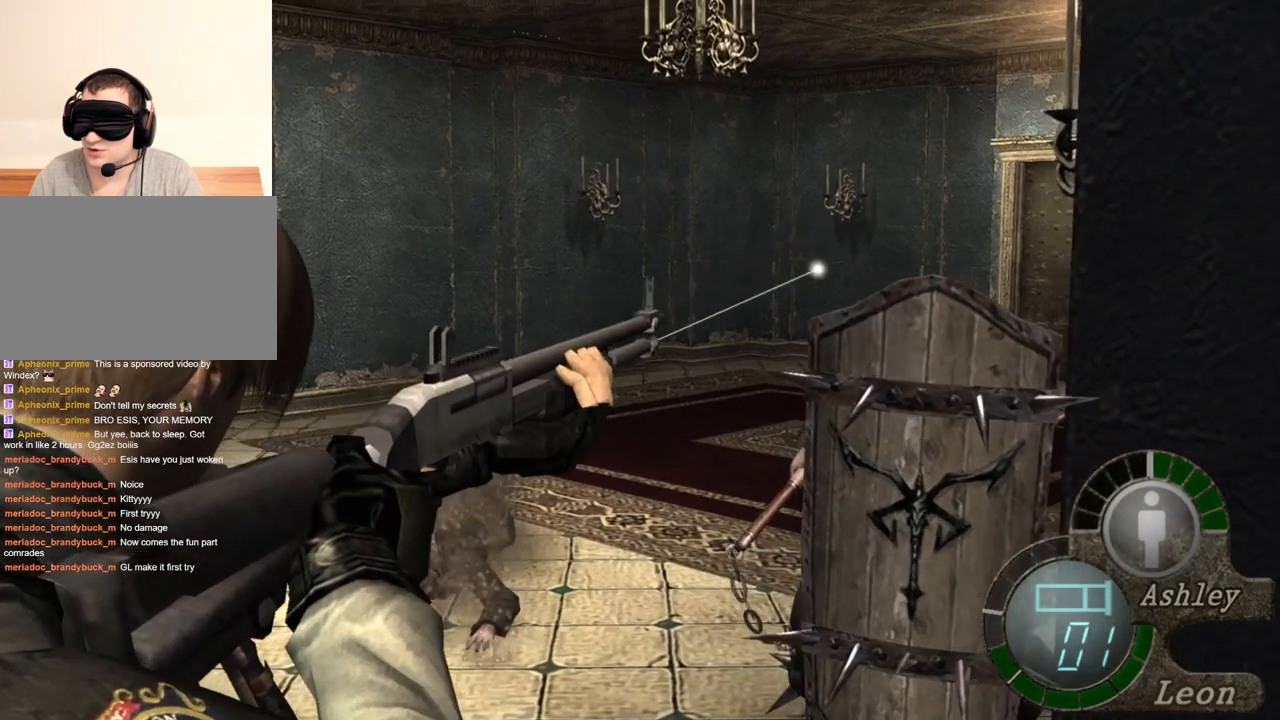
{"keys": [], "mouse": ["right"], "events": []}
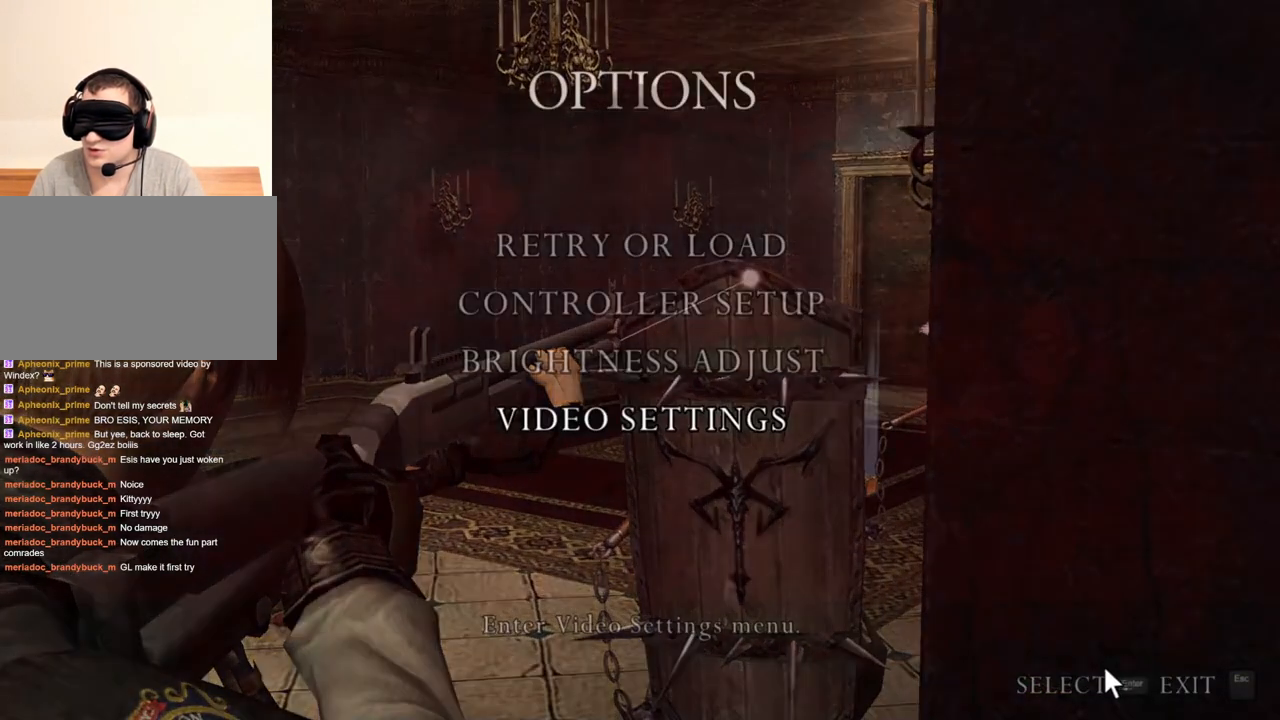
{"keys": [], "mouse": ["right"], "events": []}
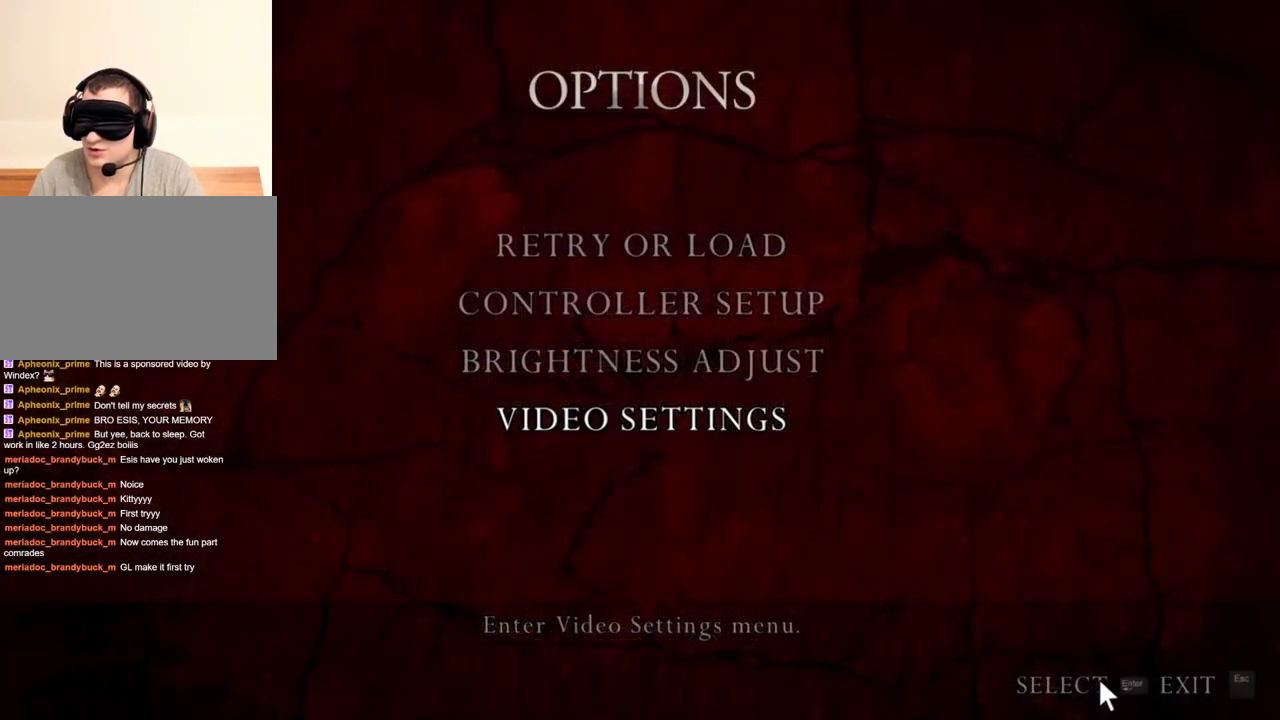
{"keys": [], "mouse": ["right"], "events": []}
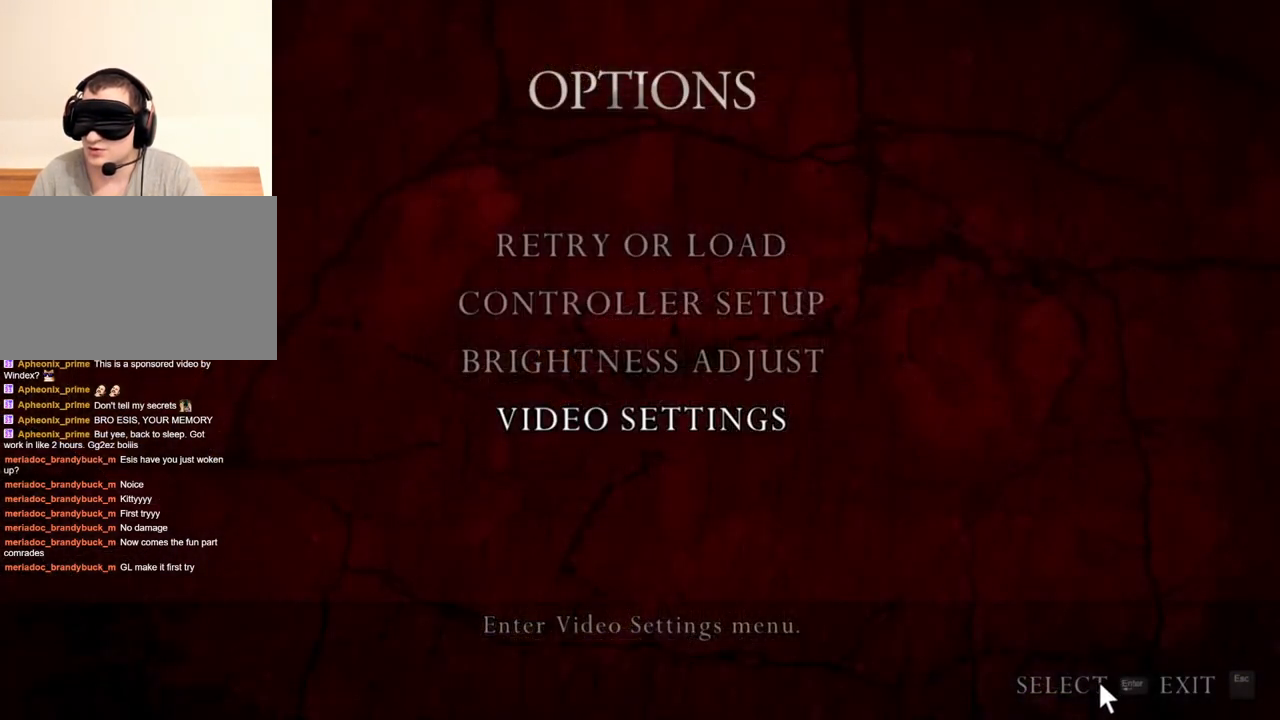
{"keys": [], "mouse": ["right"], "events": []}
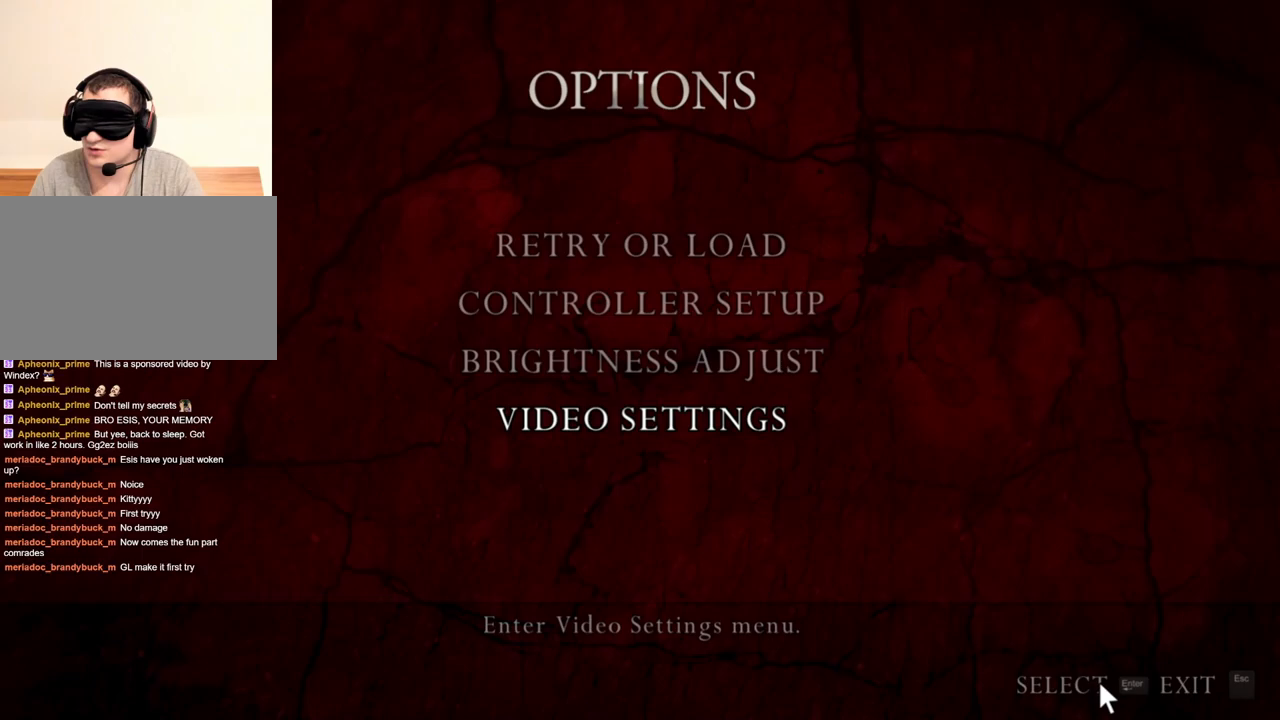
{"keys": [], "mouse": ["right"], "events": []}
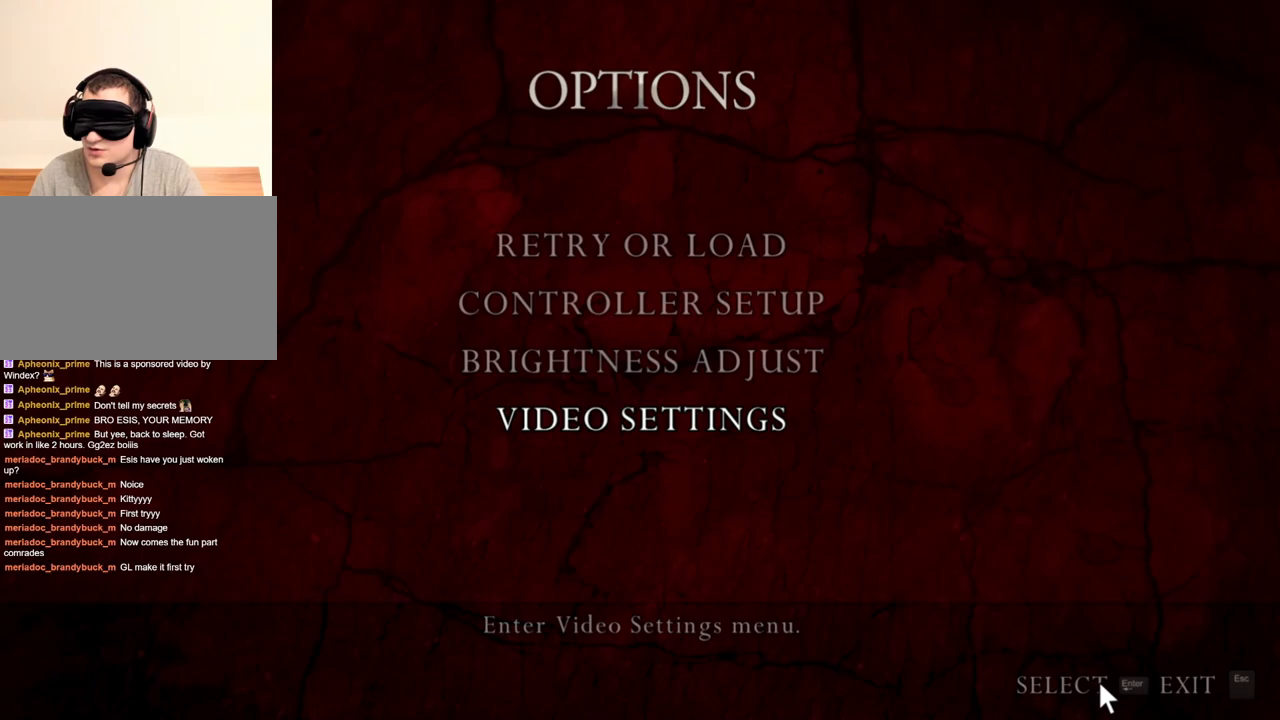
{"keys": [], "mouse": ["right"], "events": []}
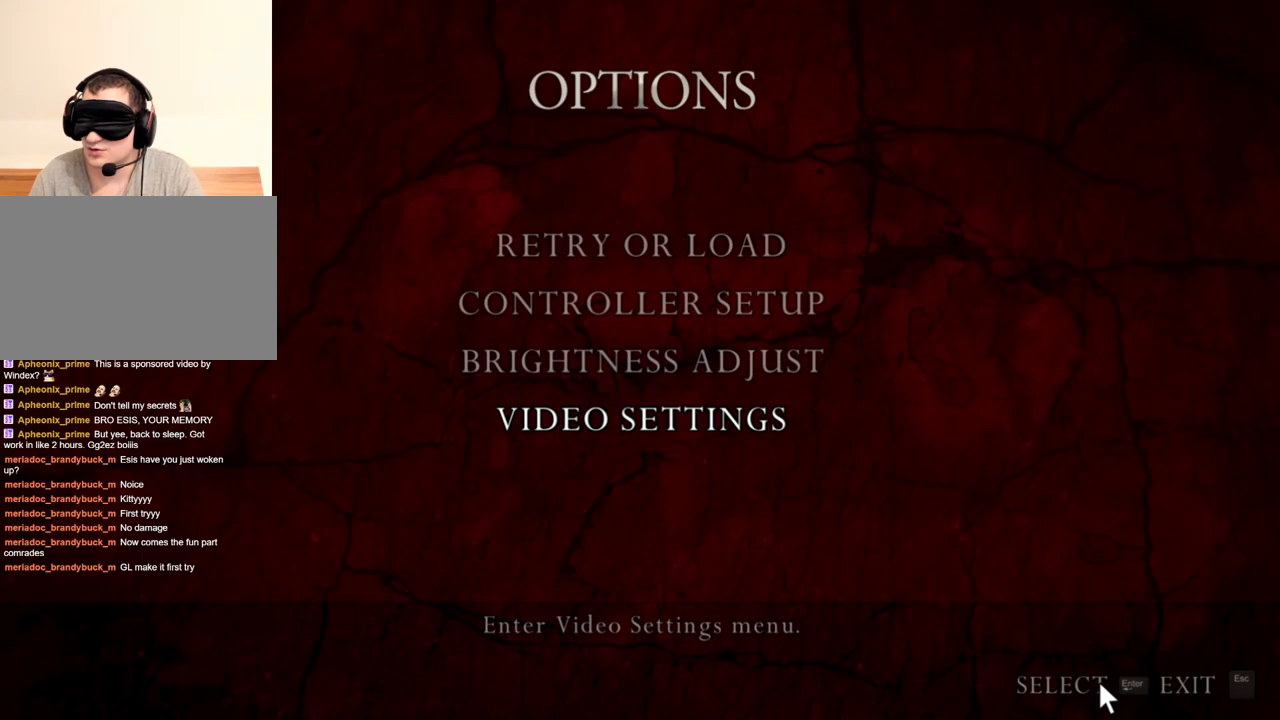
{"keys": [], "mouse": ["right"], "events": []}
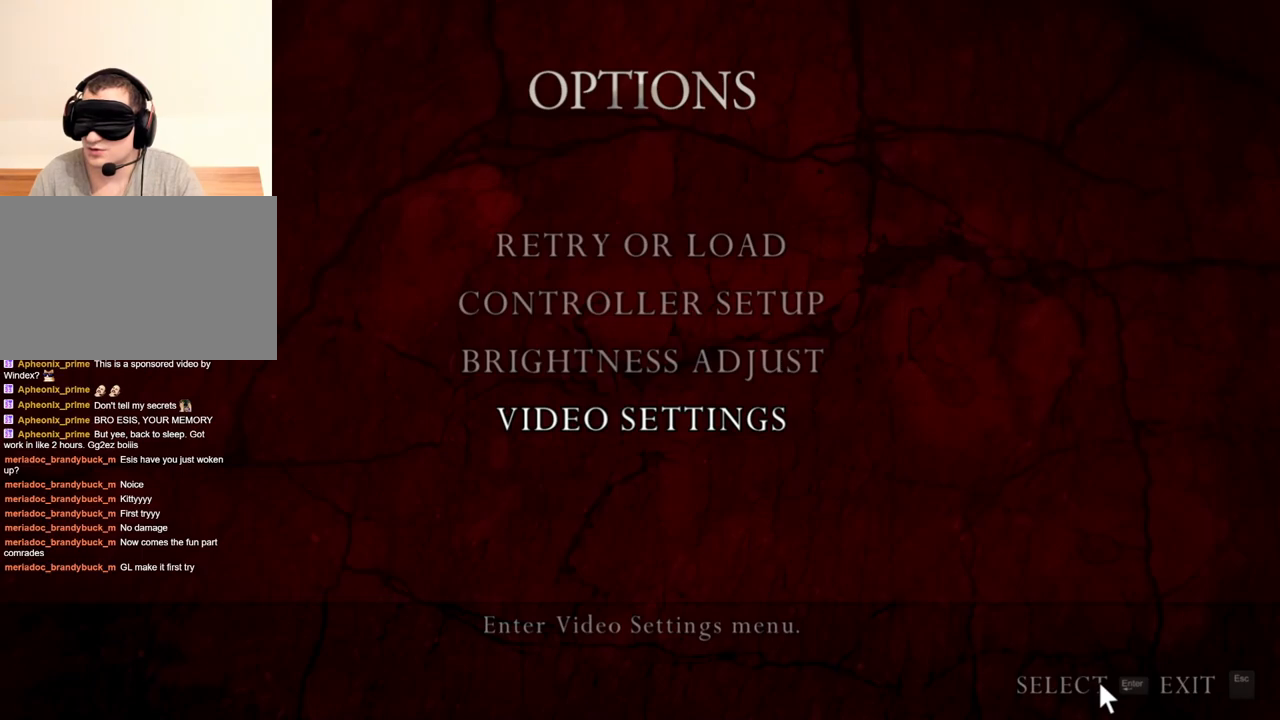
{"keys": [], "mouse": ["right"], "events": []}
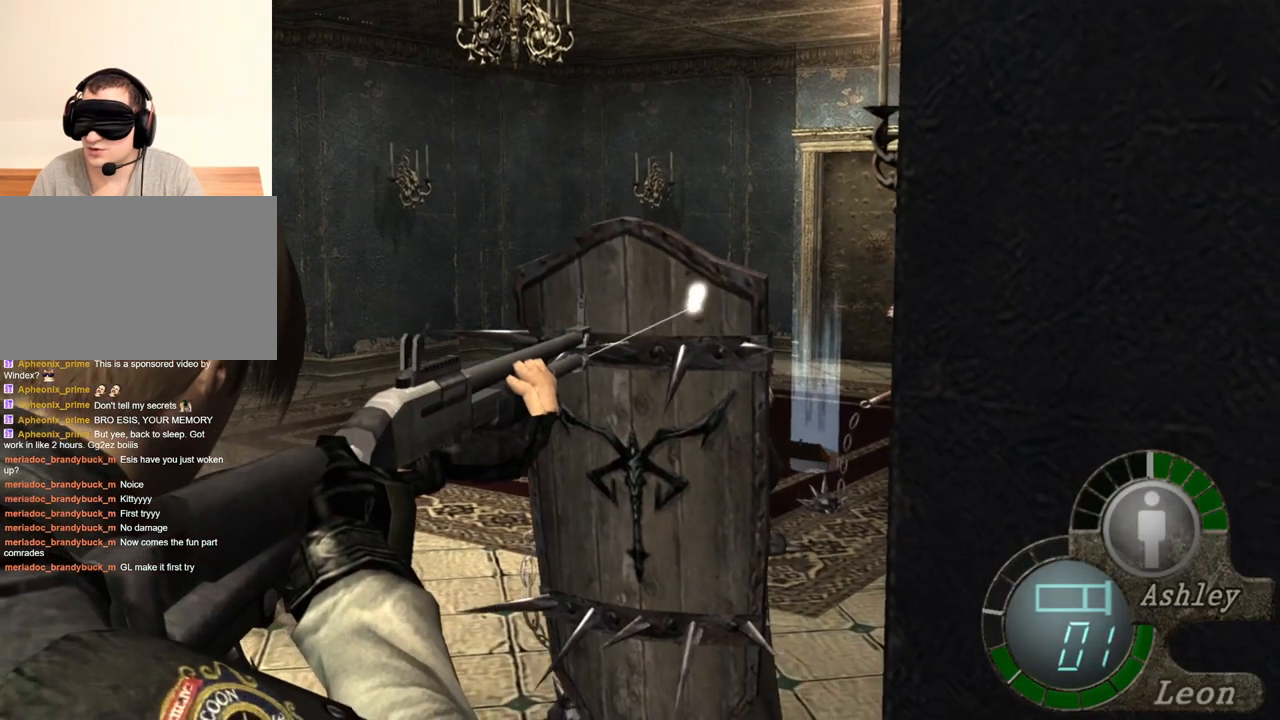
{"keys": [], "mouse": ["right"], "events": []}
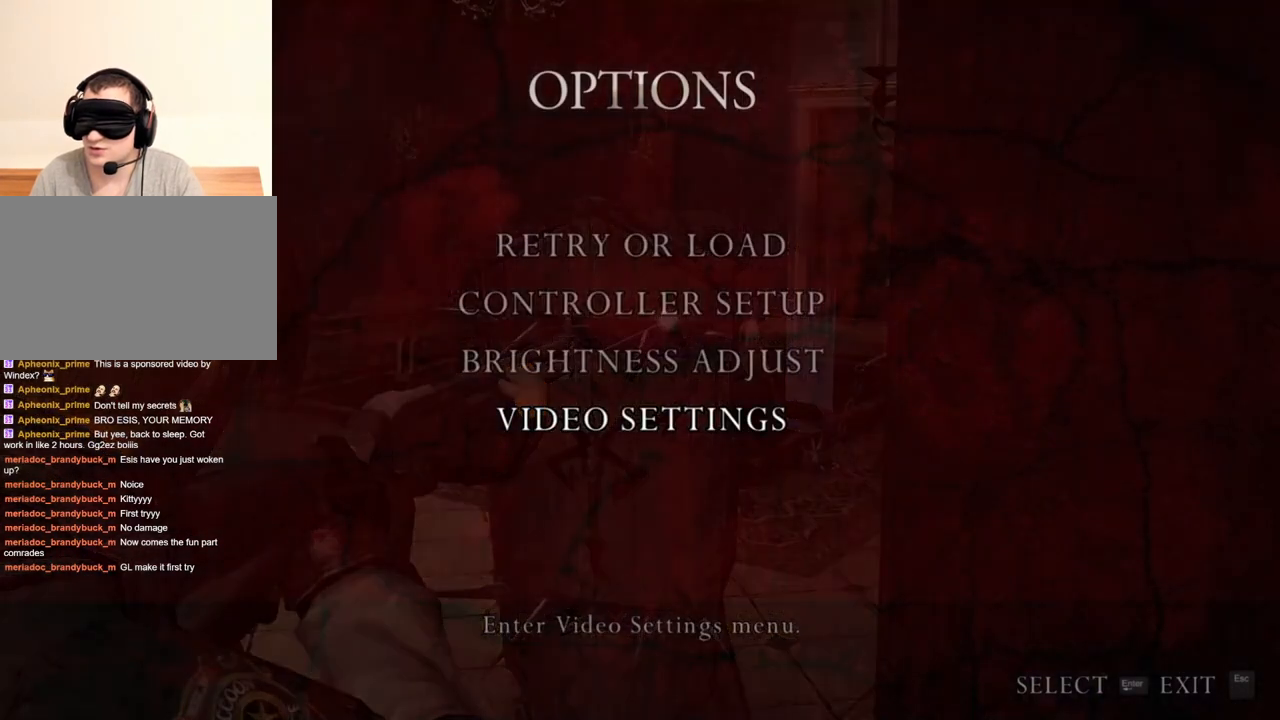
{"keys": [], "mouse": ["right"], "events": []}
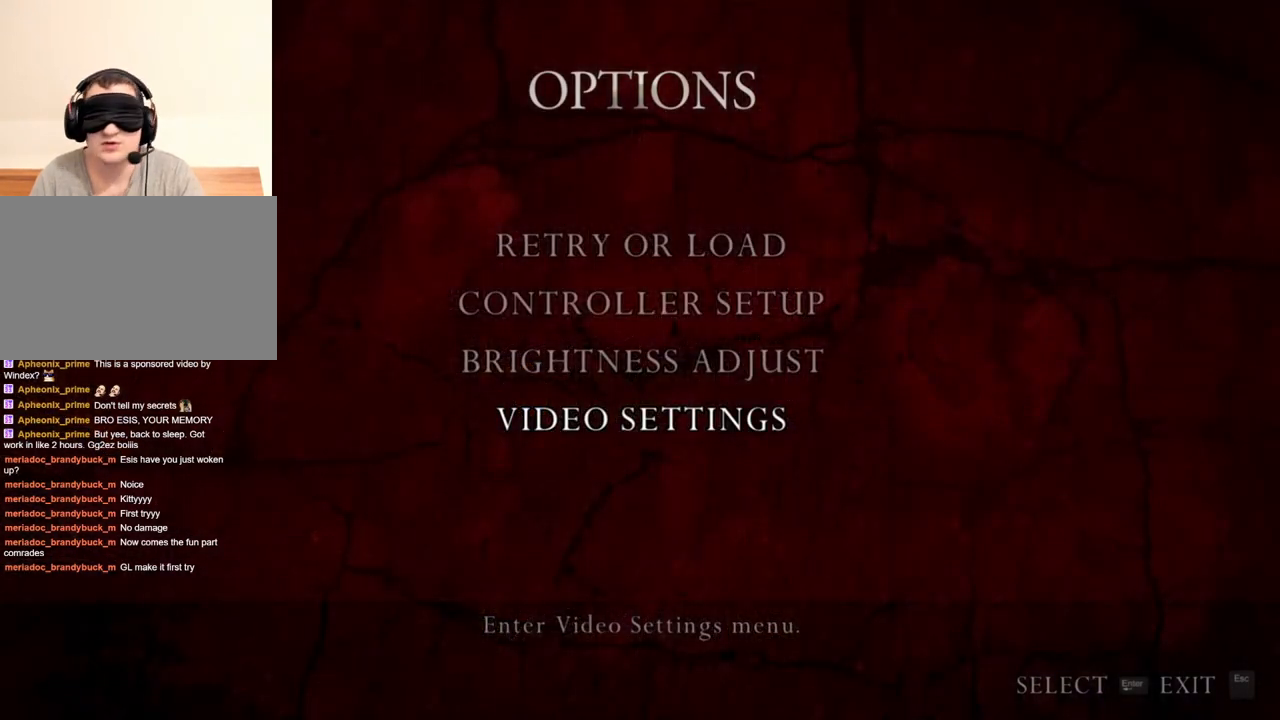
{"keys": [], "mouse": ["right"], "events": []}
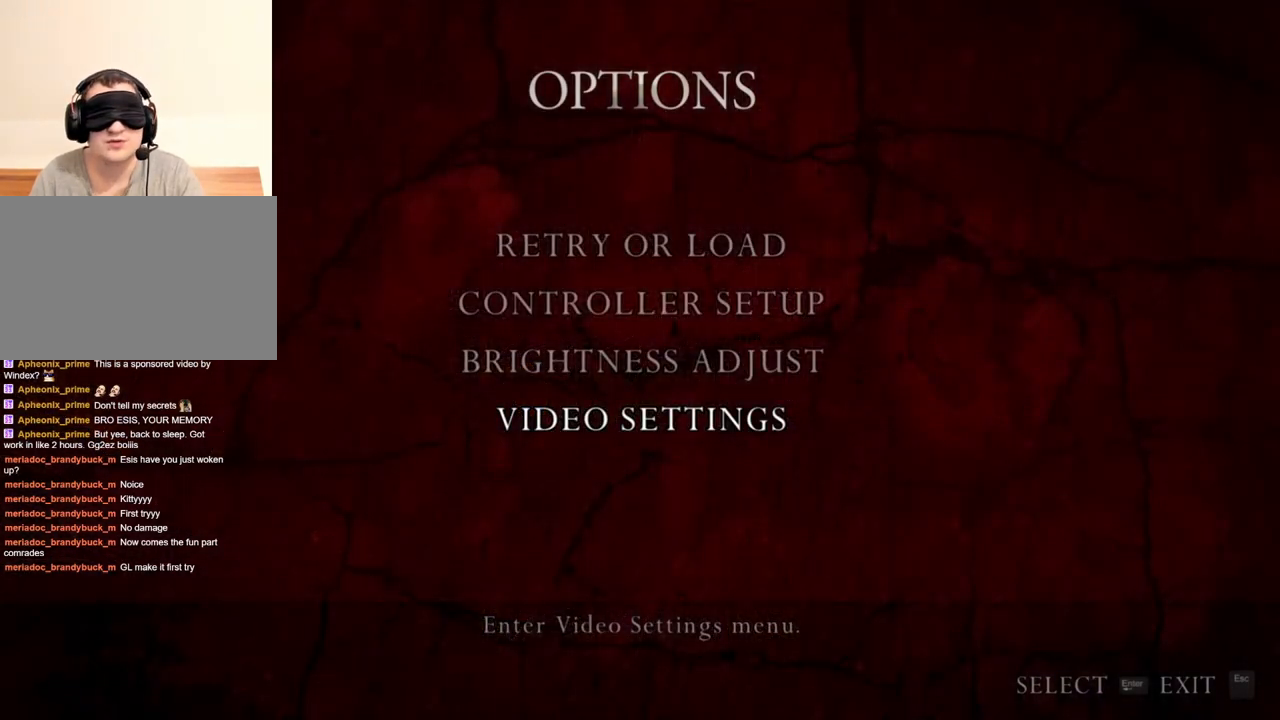
{"keys": [], "mouse": ["right"], "events": []}
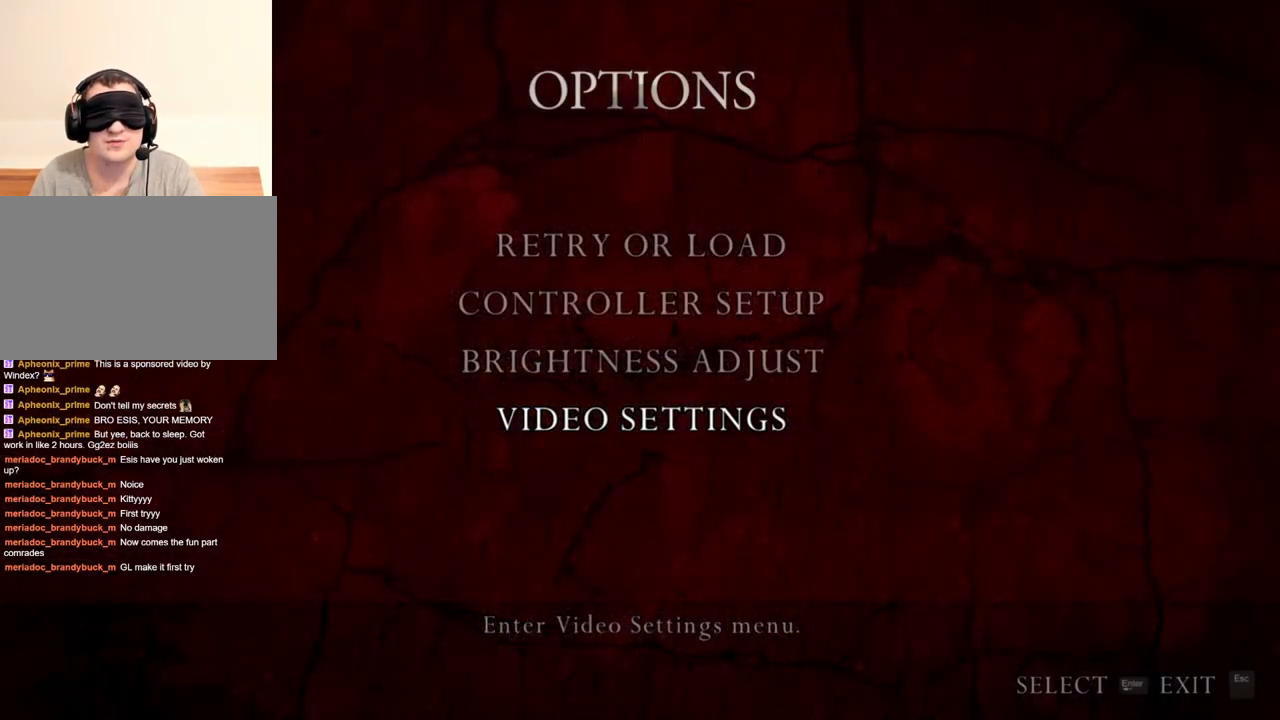
{"keys": [], "mouse": ["right"], "events": []}
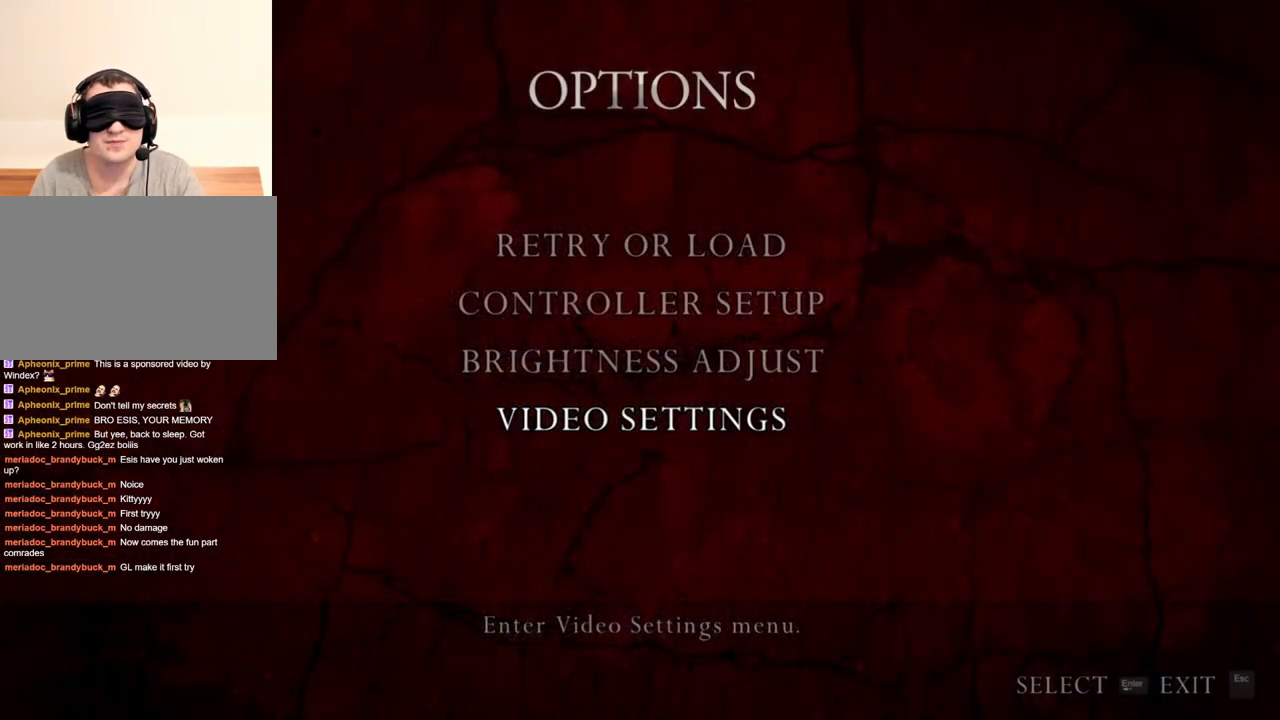
{"keys": [], "mouse": ["right"], "events": []}
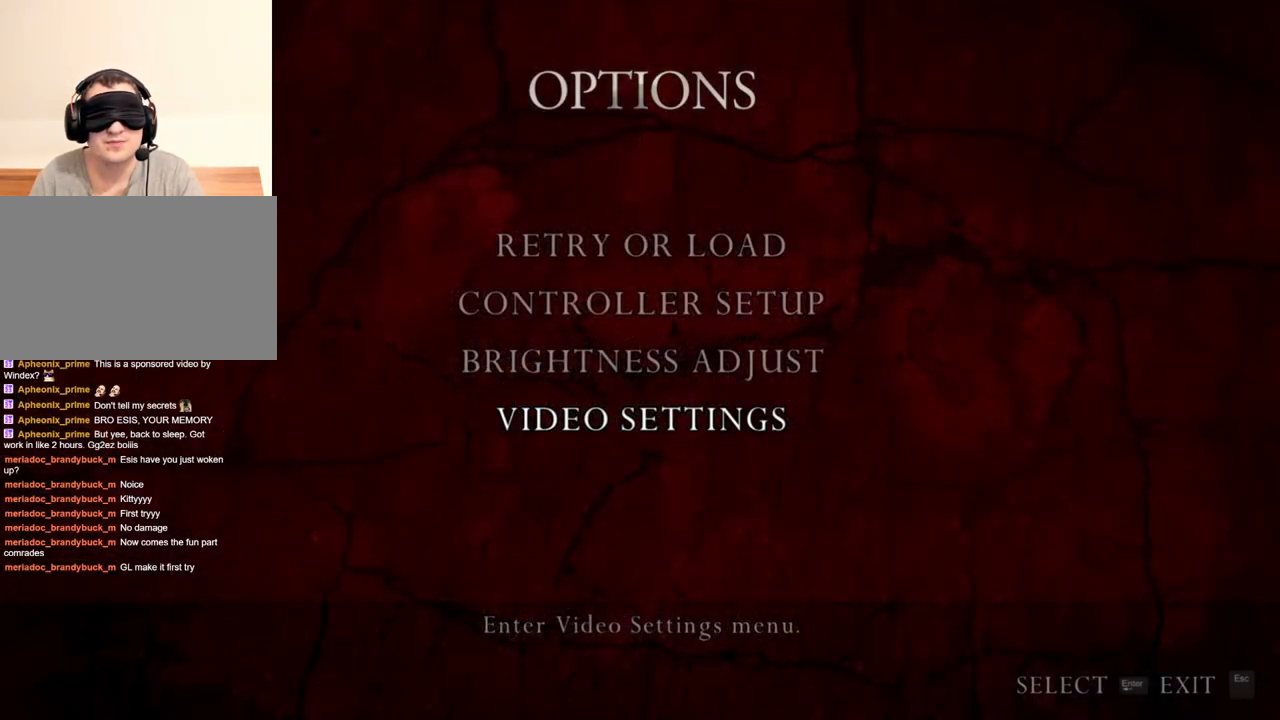
{"keys": [], "mouse": ["left", "right"], "events": [[450, "mouse_left", "down"]]}
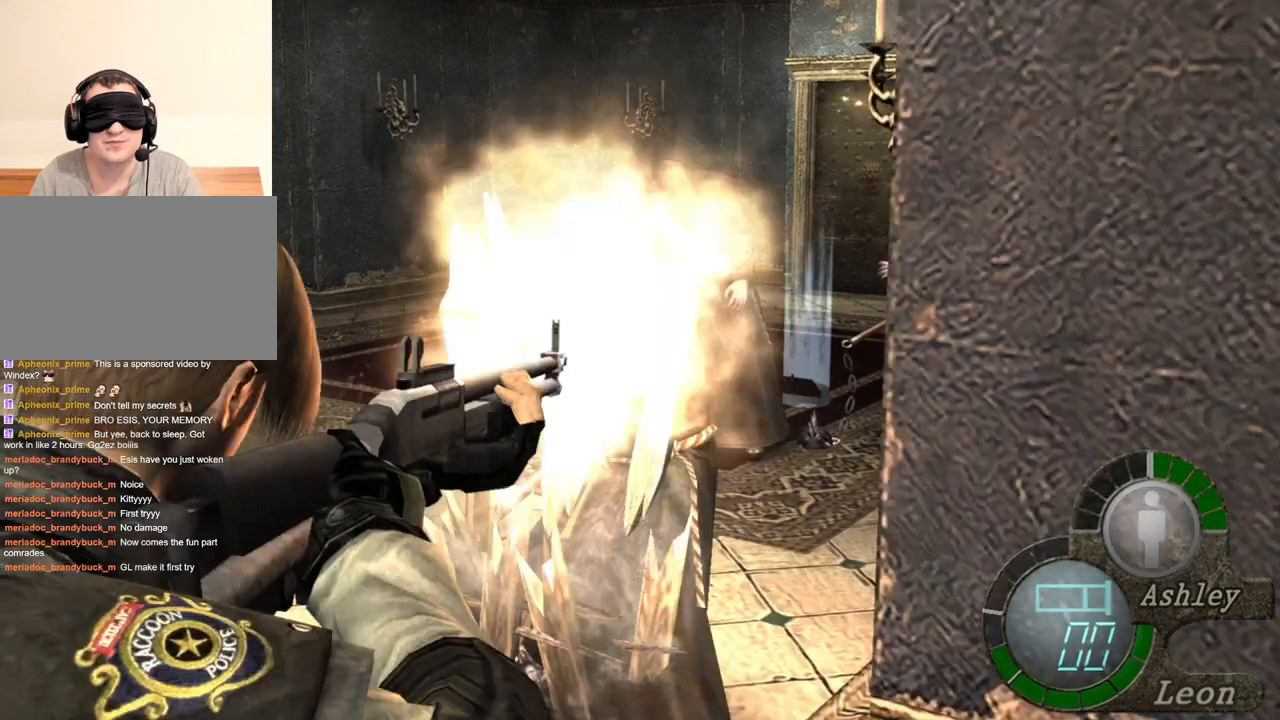
{"keys": [], "mouse": ["right"], "events": [[150, "mouse_left", "up"]]}